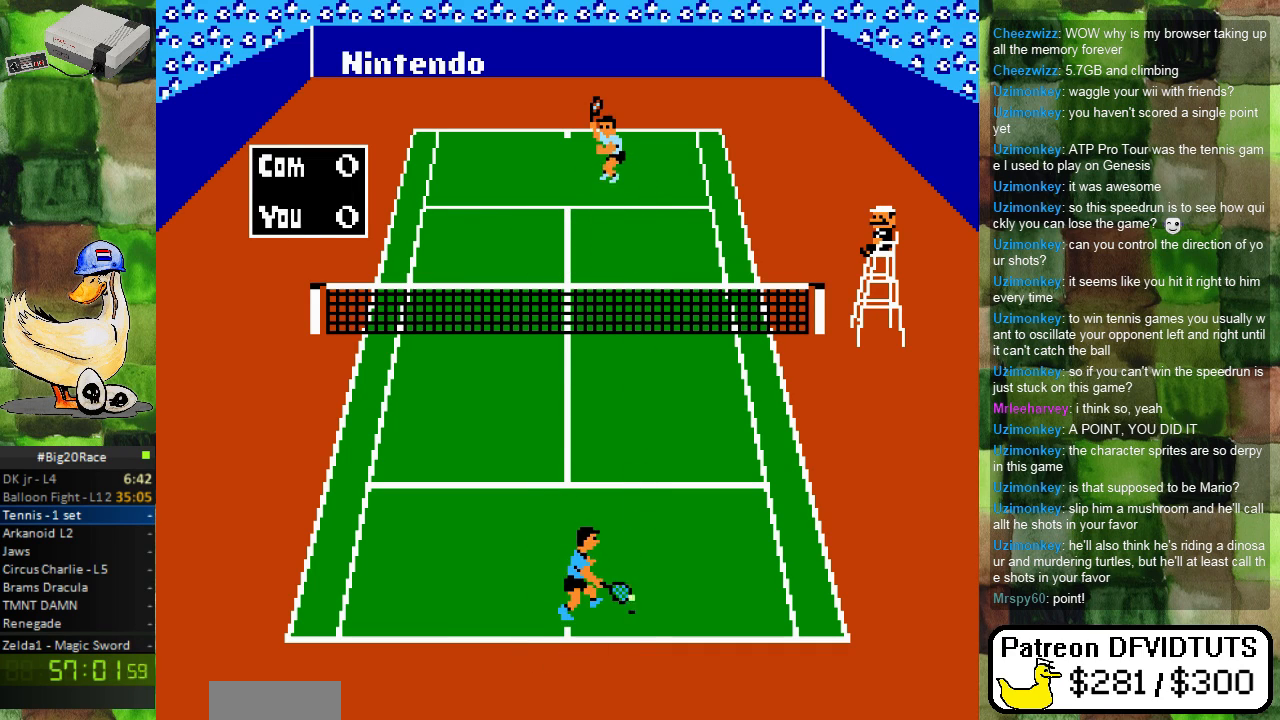
Gameplay with a controller (Nintendo layout); each line is a JSON object with the inputs held at the frame after it. "events" lists button and stick changes between this image and that frame as [ms after this image, input, new state], when the widget could be followed in between. Not read: L3 R3.
{"buttons": ["DPAD_DOWN"], "events": [[450, "DPAD_DOWN", "down"]]}
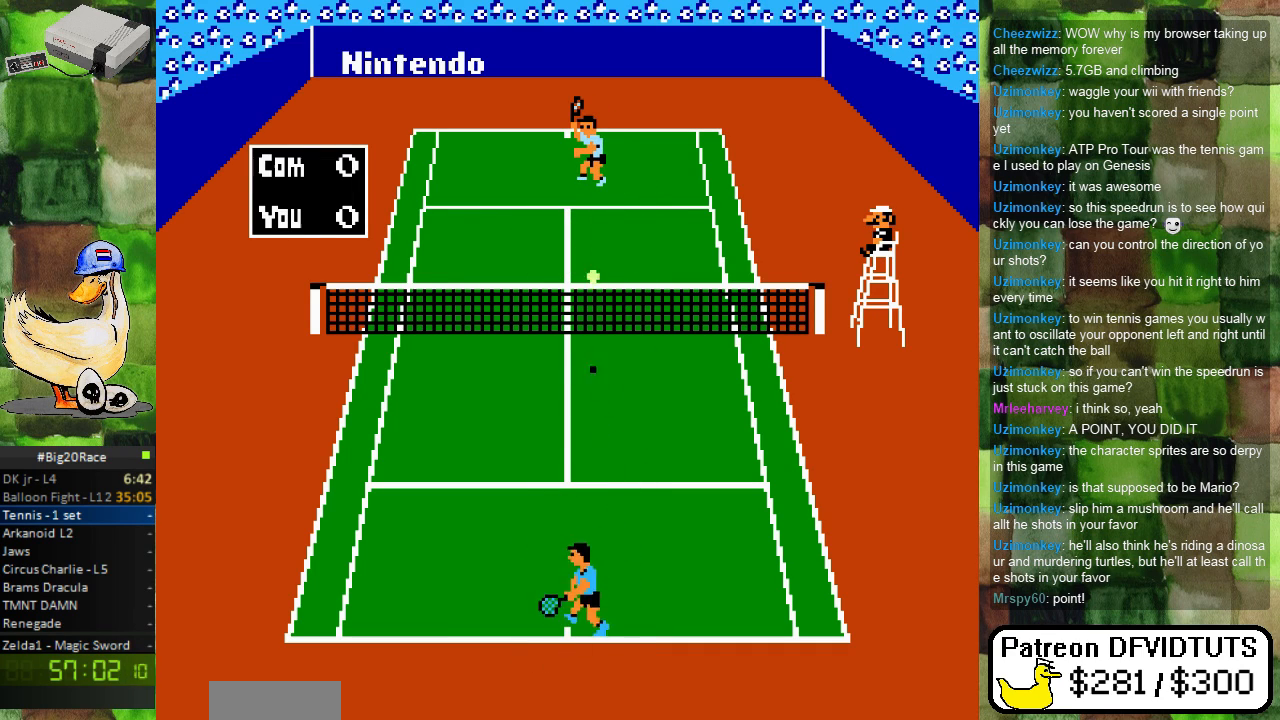
{"buttons": [], "events": [[117, "DPAD_DOWN", "up"], [317, "DPAD_UP", "down"], [400, "DPAD_UP", "up"]]}
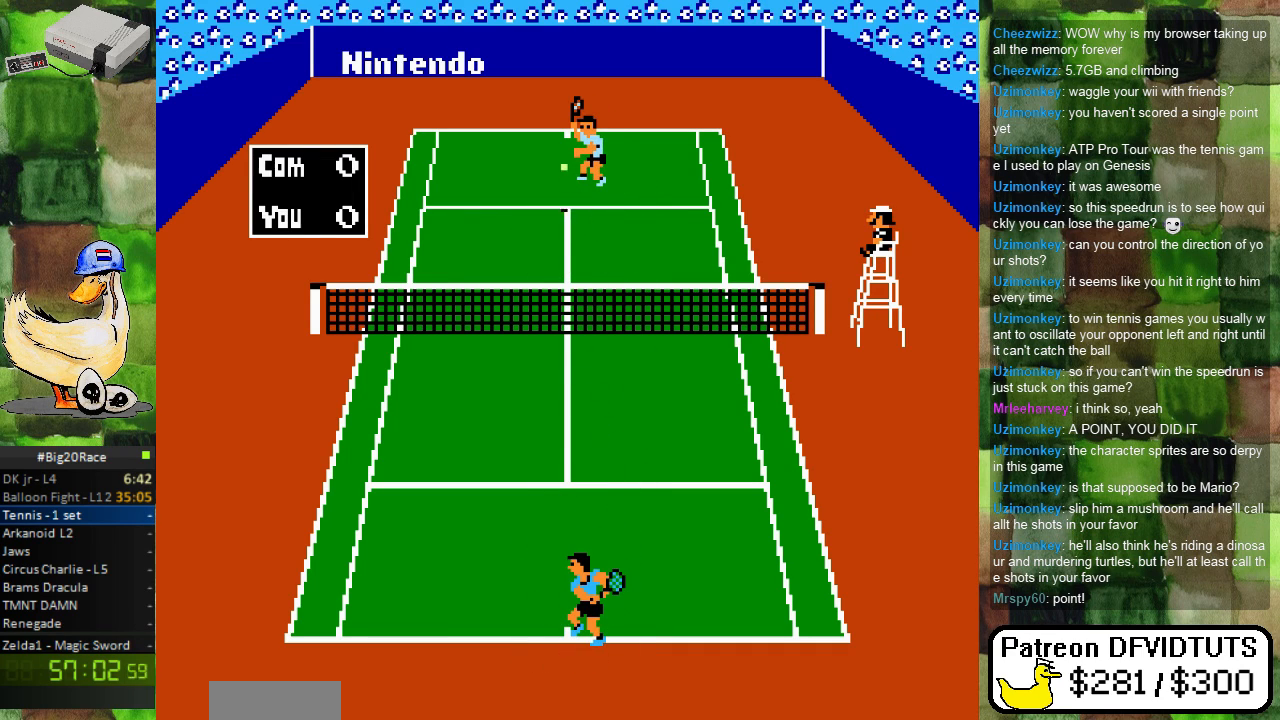
{"buttons": [], "events": []}
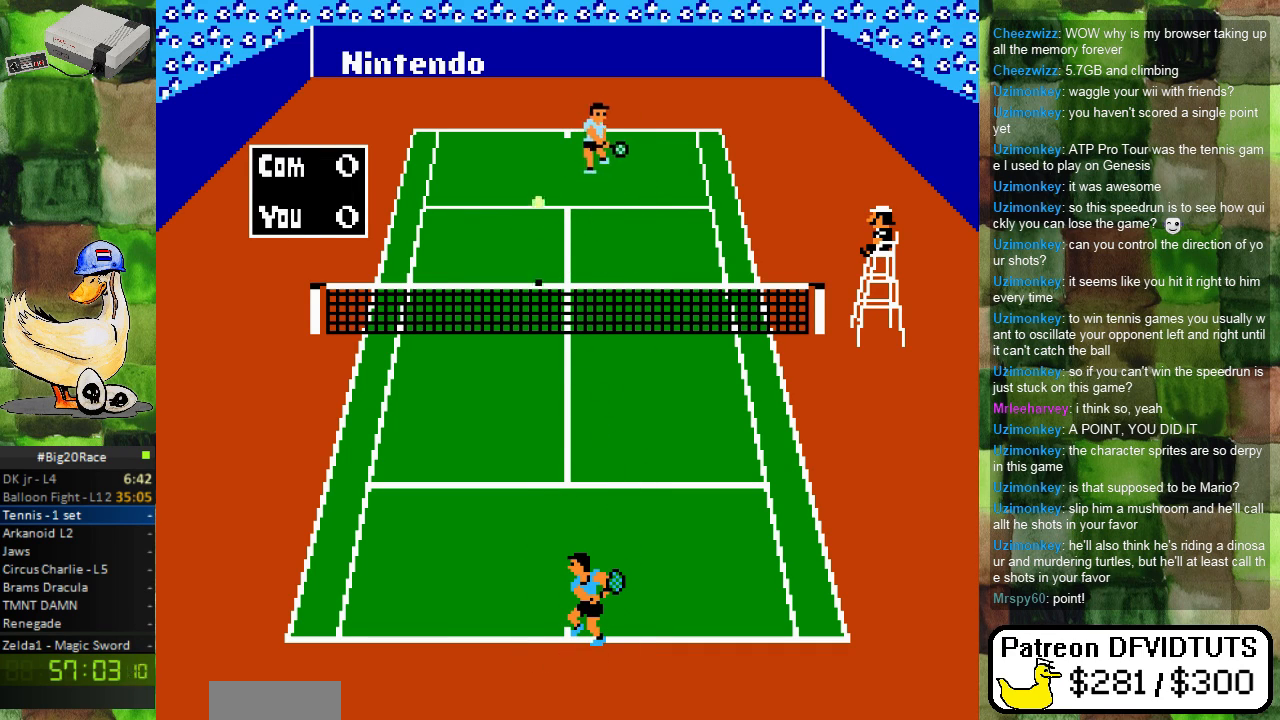
{"buttons": [], "events": [[33, "DPAD_LEFT", "down"], [233, "DPAD_LEFT", "up"]]}
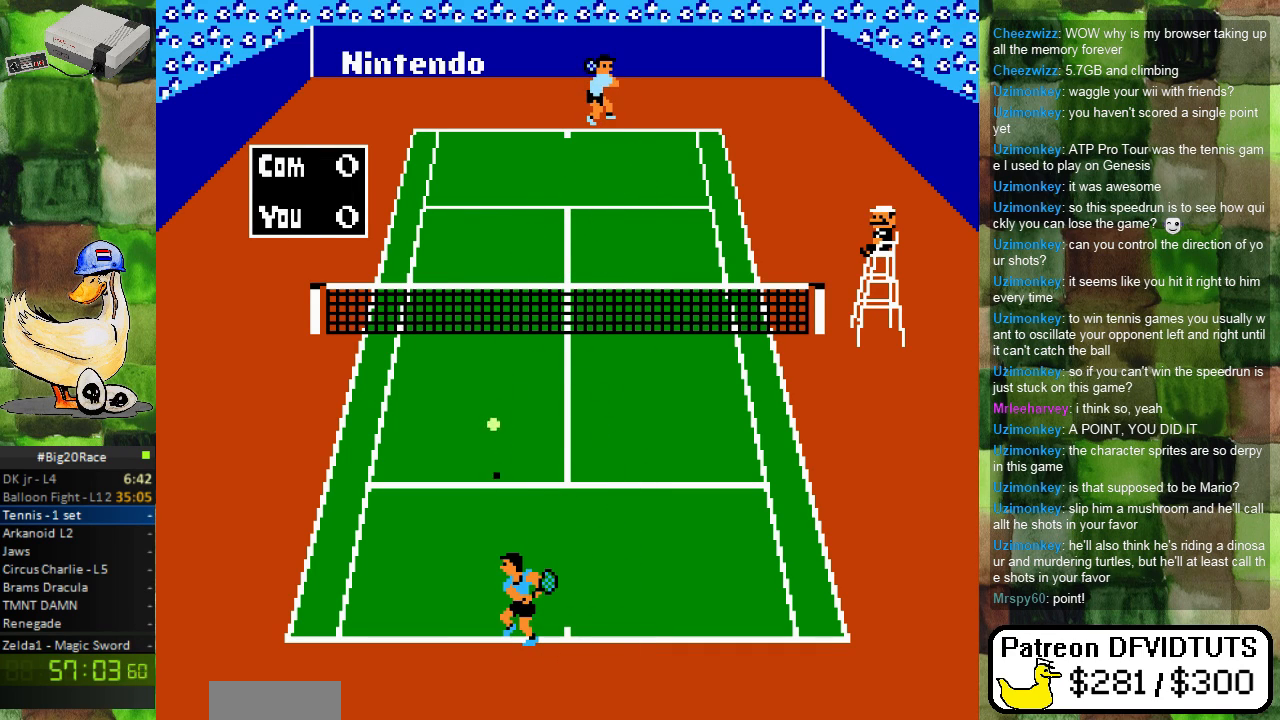
{"buttons": [], "events": [[150, "A", "down"], [217, "DPAD_LEFT", "down"], [267, "DPAD_LEFT", "up"], [283, "A", "up"]]}
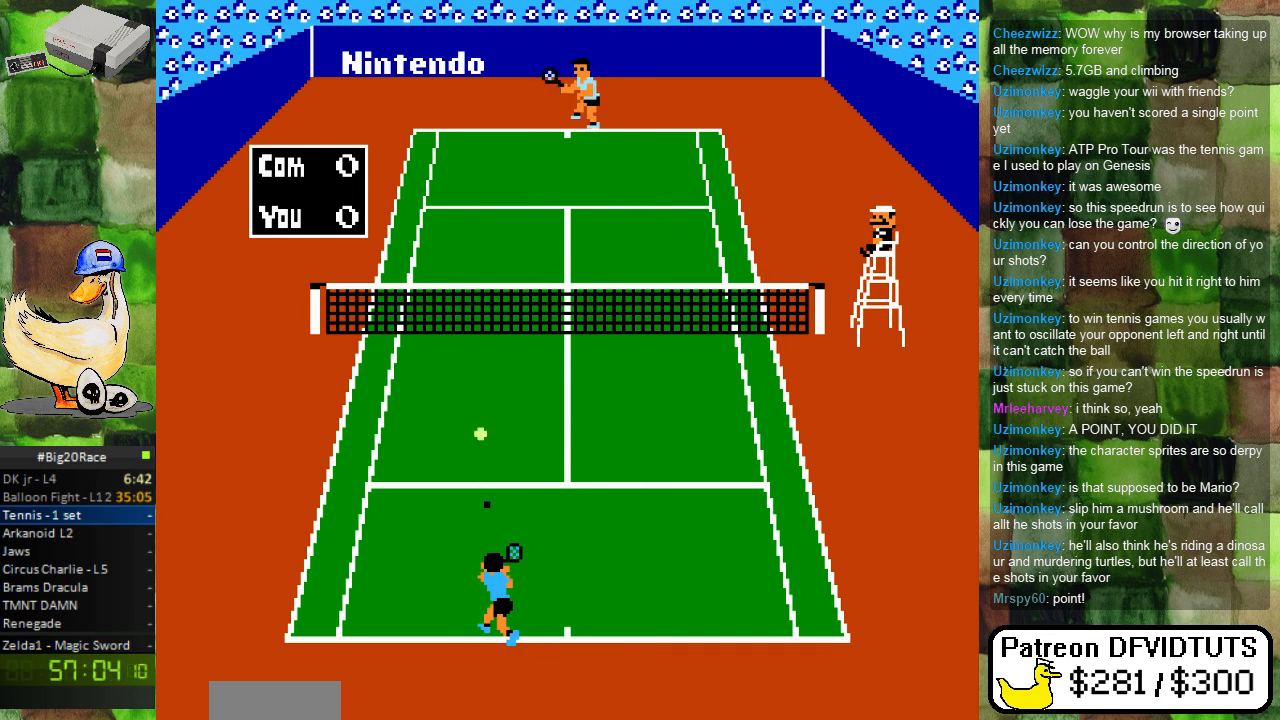
{"buttons": [], "events": [[350, "DPAD_RIGHT", "down"], [483, "DPAD_RIGHT", "up"]]}
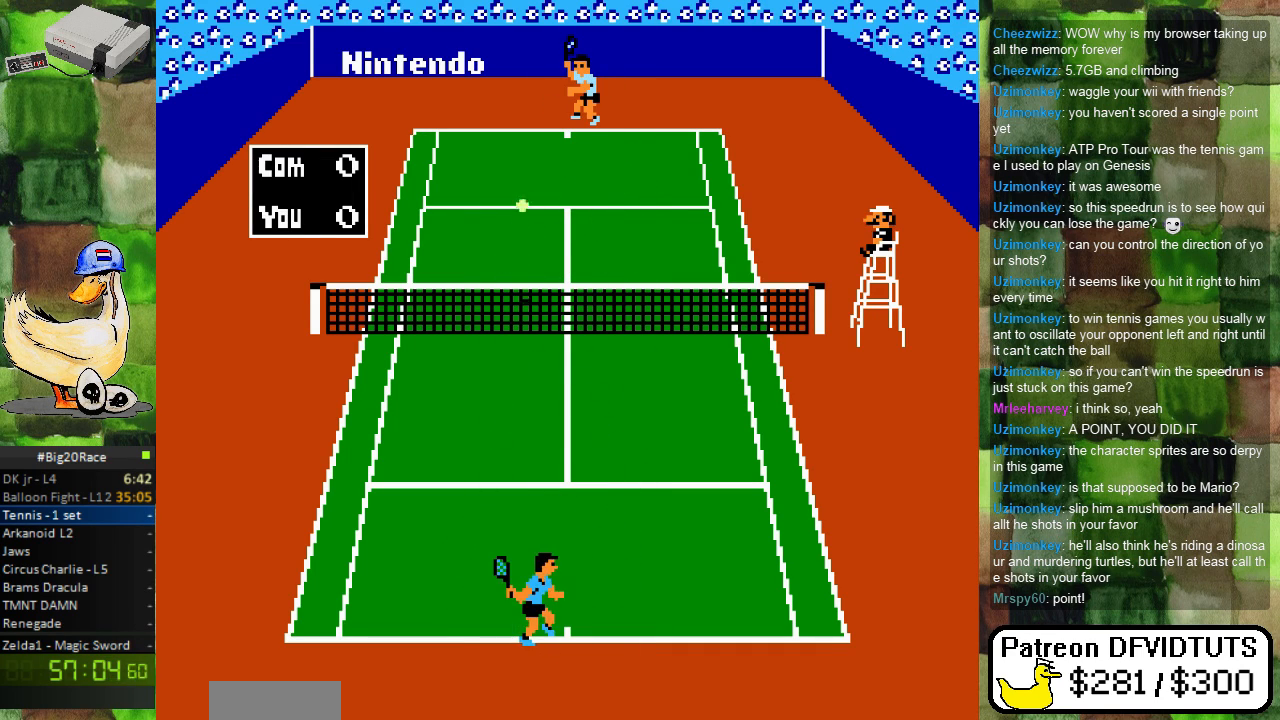
{"buttons": [], "events": [[267, "DPAD_RIGHT", "down"], [367, "DPAD_RIGHT", "up"]]}
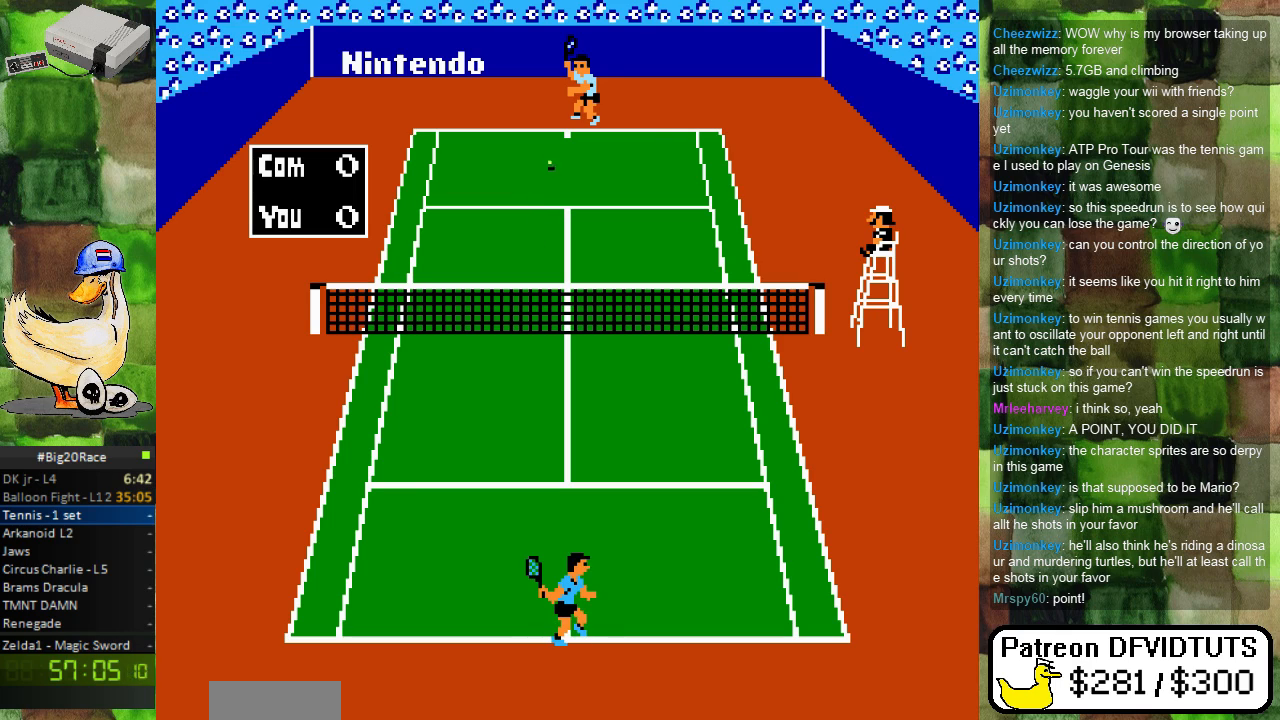
{"buttons": [], "events": []}
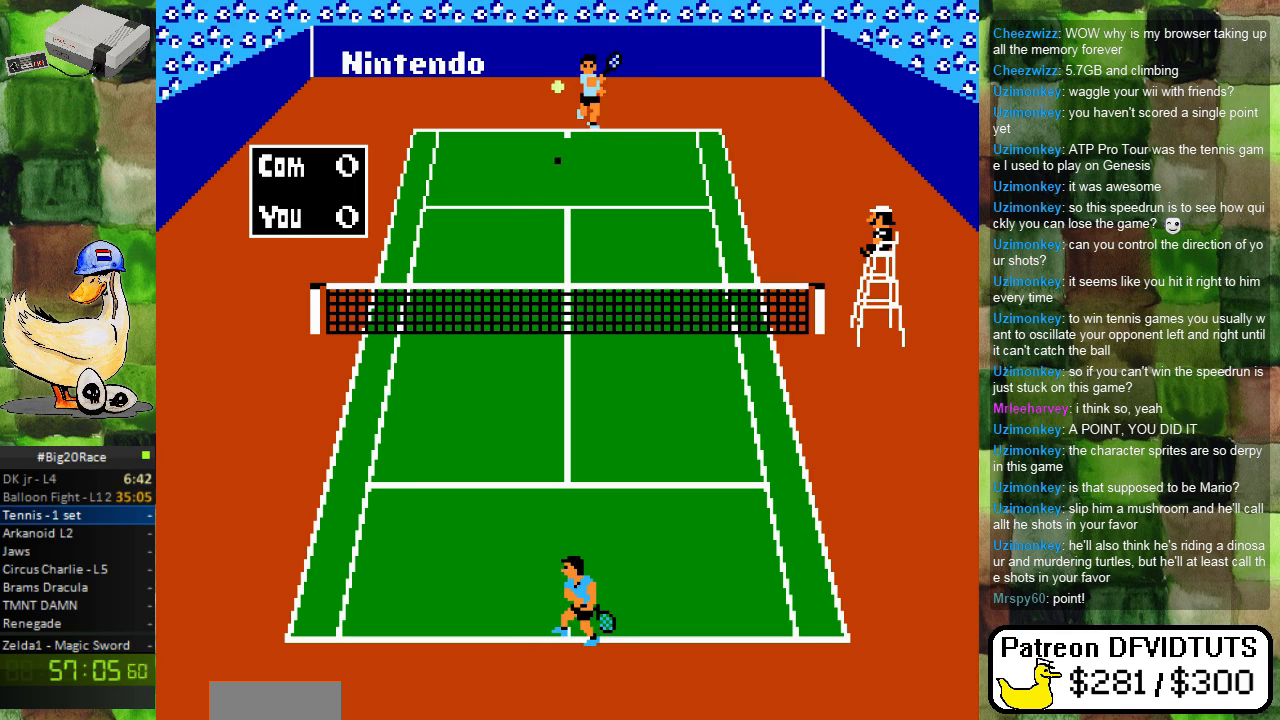
{"buttons": [], "events": [[450, "DPAD_RIGHT", "down"], [483, "DPAD_RIGHT", "up"]]}
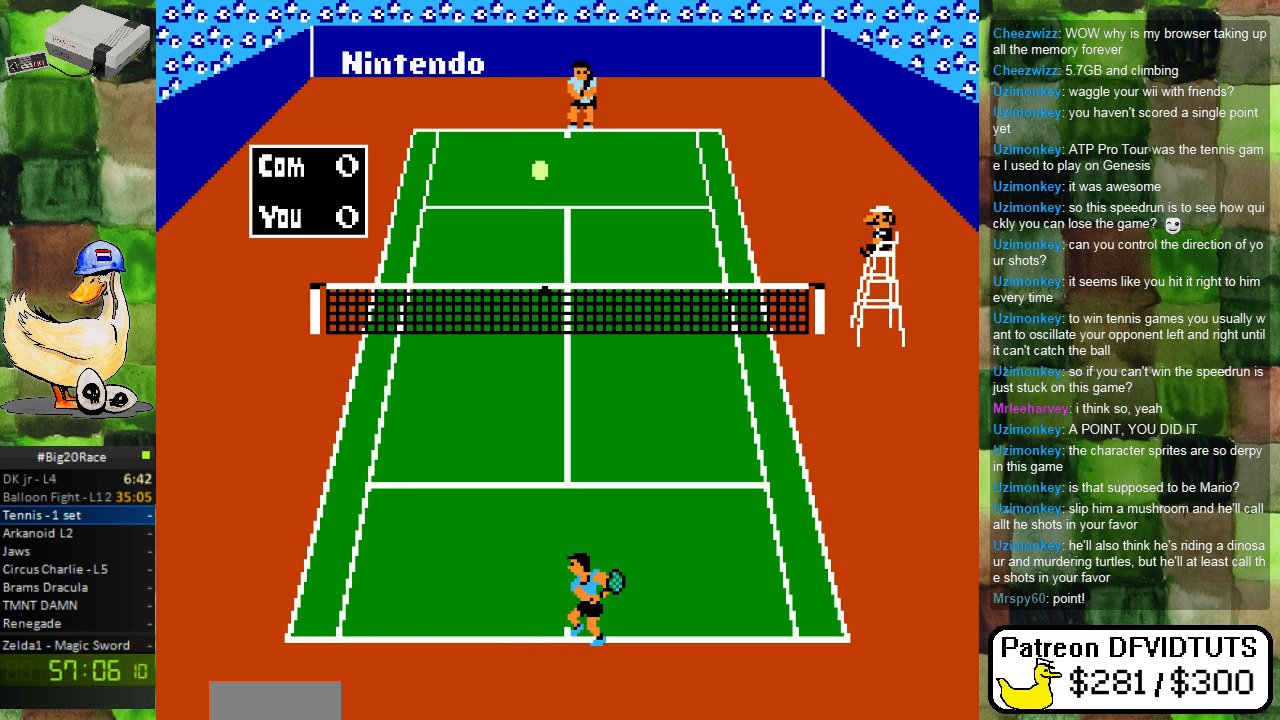
{"buttons": [], "events": [[433, "DPAD_LEFT", "down"], [500, "DPAD_LEFT", "up"]]}
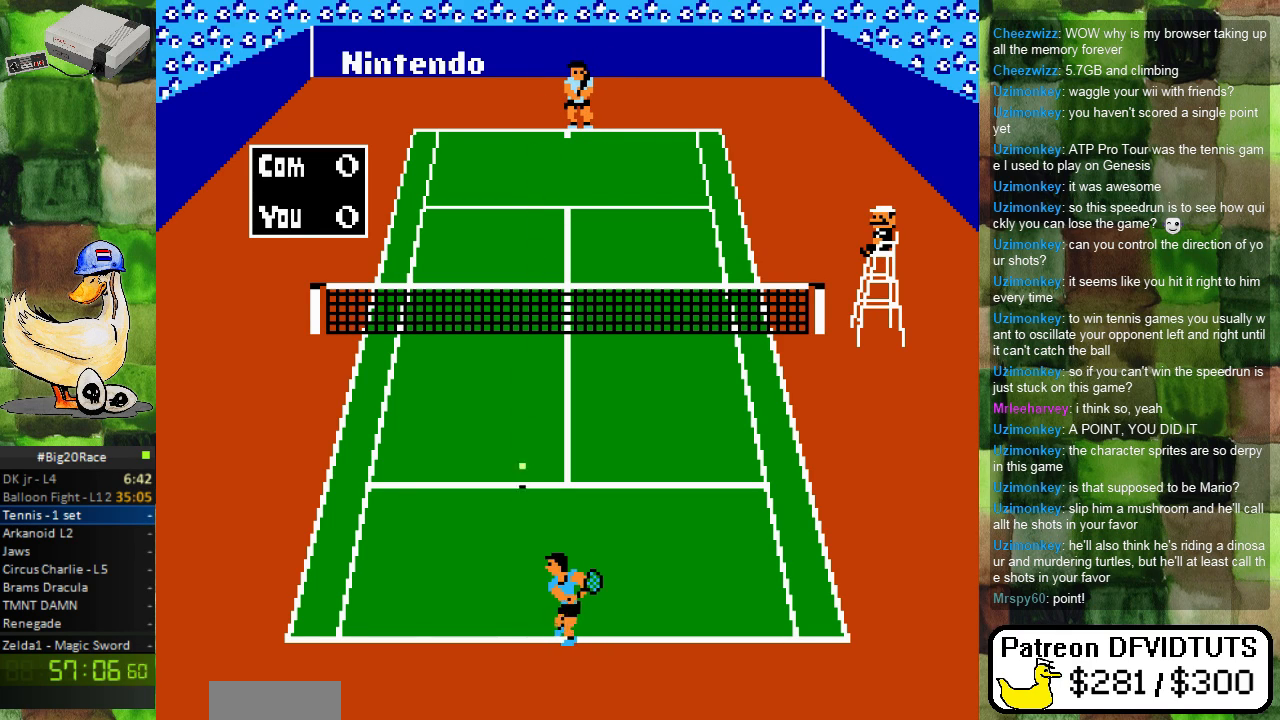
{"buttons": [], "events": [[167, "A", "down"], [317, "A", "up"]]}
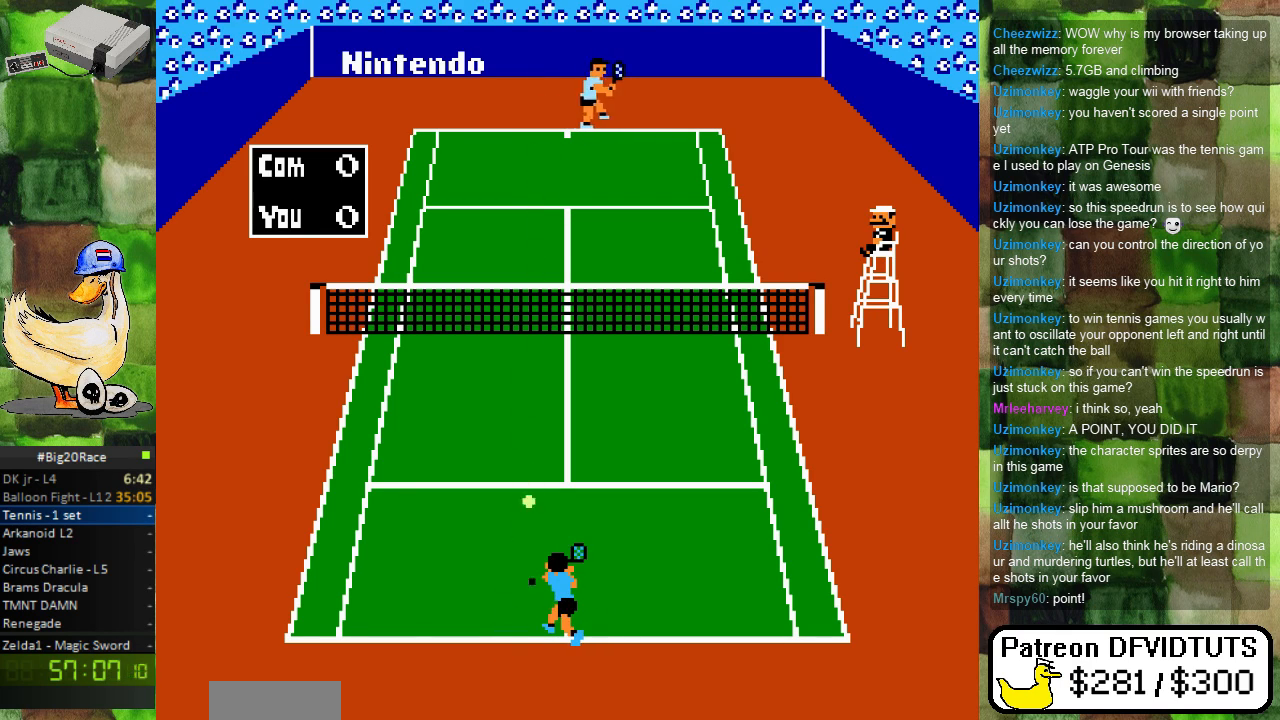
{"buttons": [], "events": []}
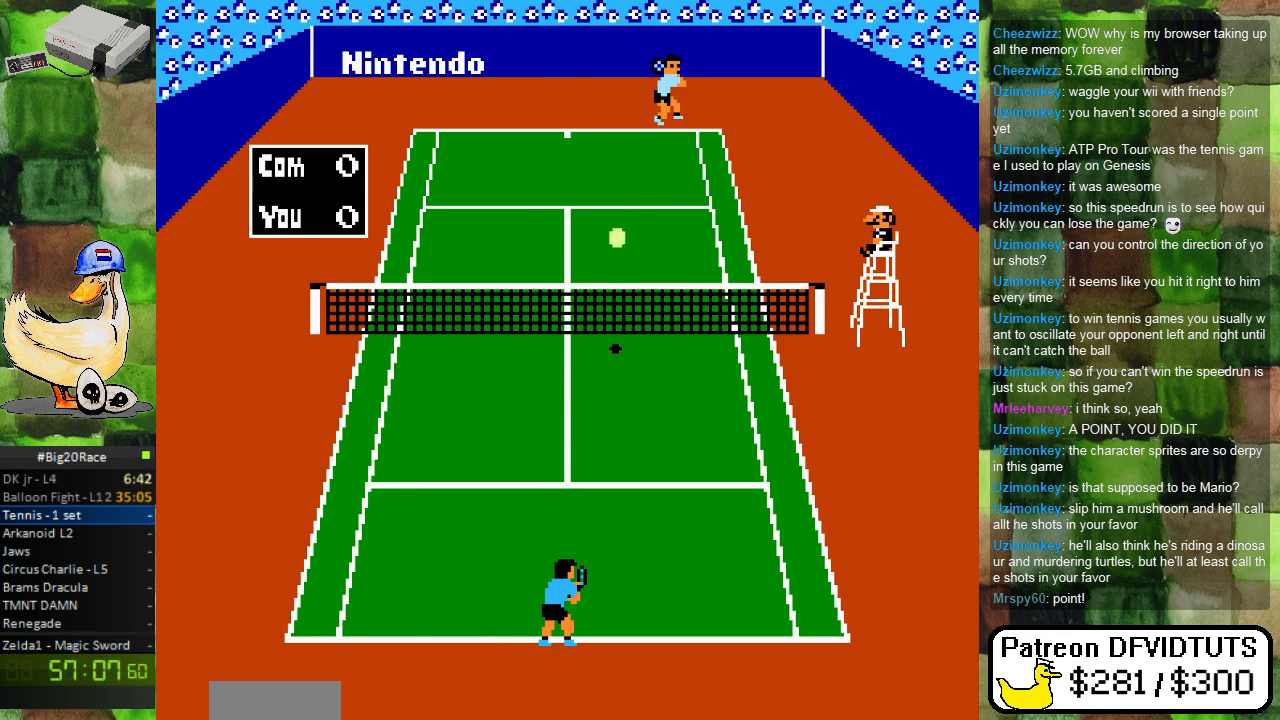
{"buttons": [], "events": []}
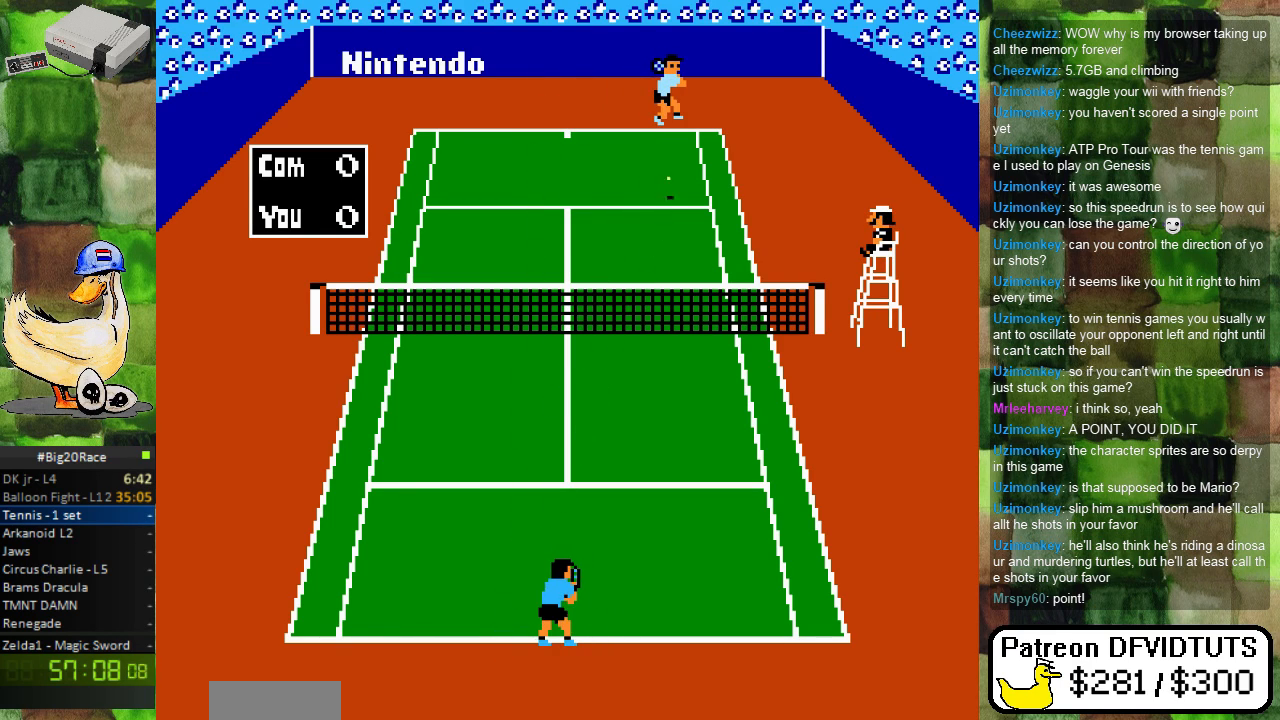
{"buttons": ["DPAD_UP"], "events": [[17, "DPAD_UP", "down"], [167, "DPAD_UP", "up"], [300, "DPAD_UP", "down"]]}
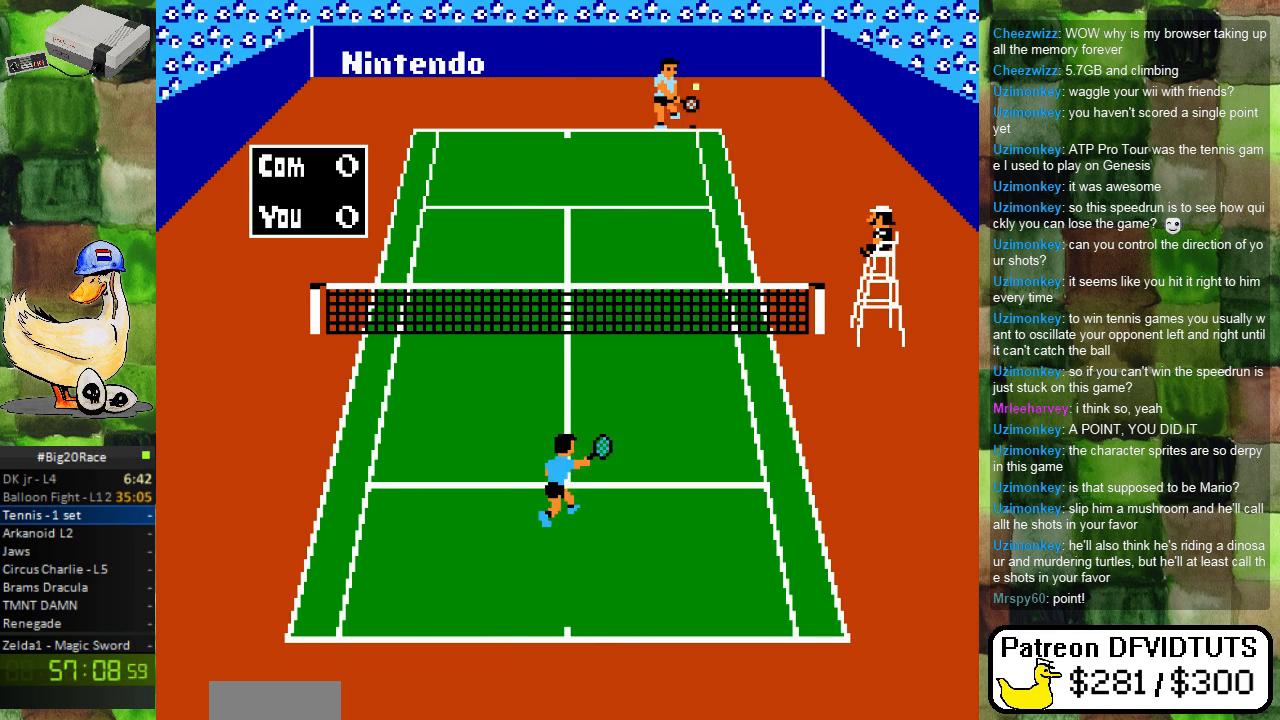
{"buttons": [], "events": [[200, "DPAD_RIGHT", "down"], [267, "DPAD_RIGHT", "up"], [433, "DPAD_UP", "up"]]}
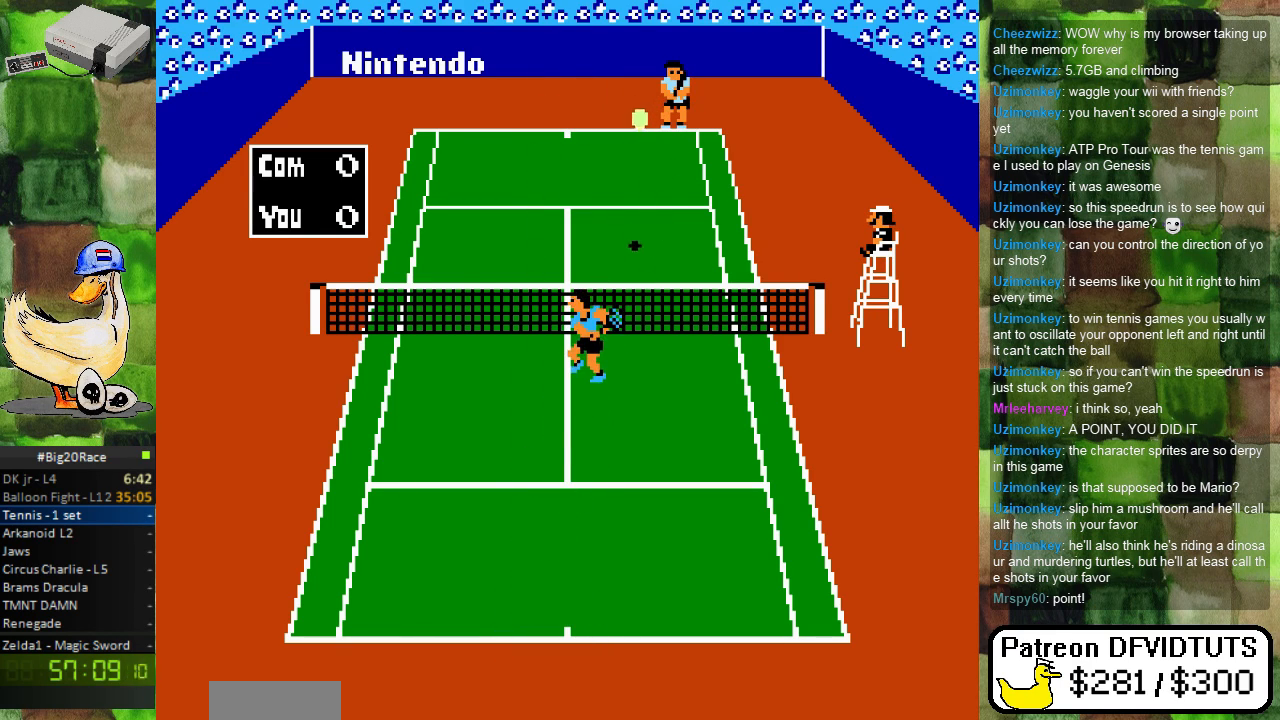
{"buttons": ["DPAD_UP"], "events": [[83, "DPAD_LEFT", "down"], [183, "DPAD_DOWN", "down"], [333, "DPAD_DOWN", "up"], [367, "A", "down"], [383, "DPAD_UP", "down"], [400, "DPAD_LEFT", "up"], [433, "DPAD_LEFT", "down"], [483, "A", "up"], [500, "DPAD_LEFT", "up"]]}
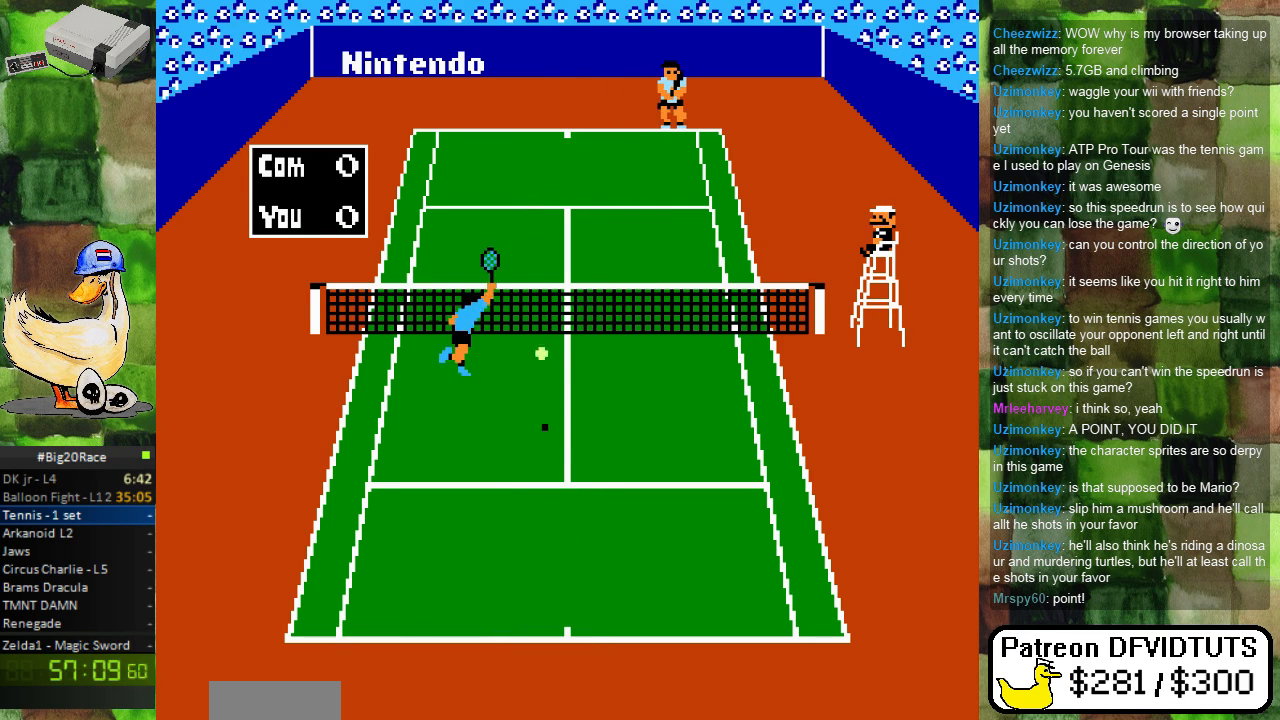
{"buttons": ["DPAD_DOWN"], "events": [[33, "A", "down"], [33, "DPAD_UP", "up"], [117, "A", "up"], [200, "DPAD_DOWN", "down"]]}
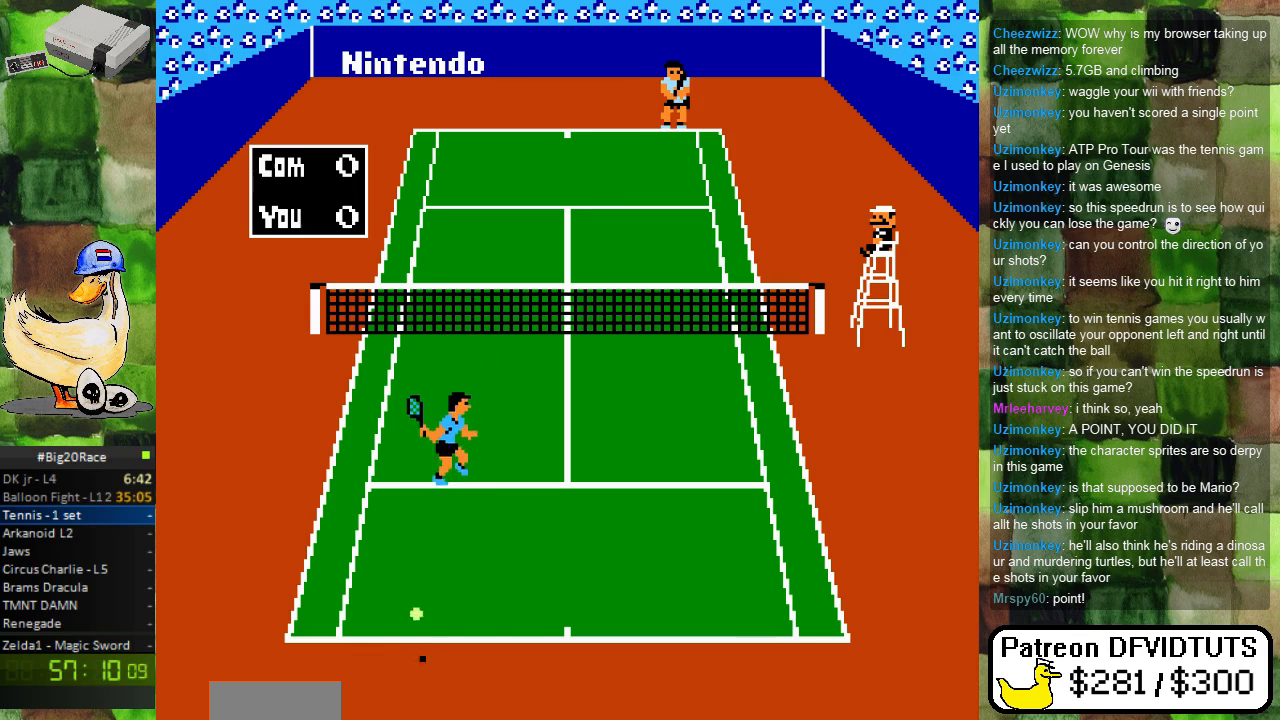
{"buttons": [], "events": [[317, "DPAD_DOWN", "up"]]}
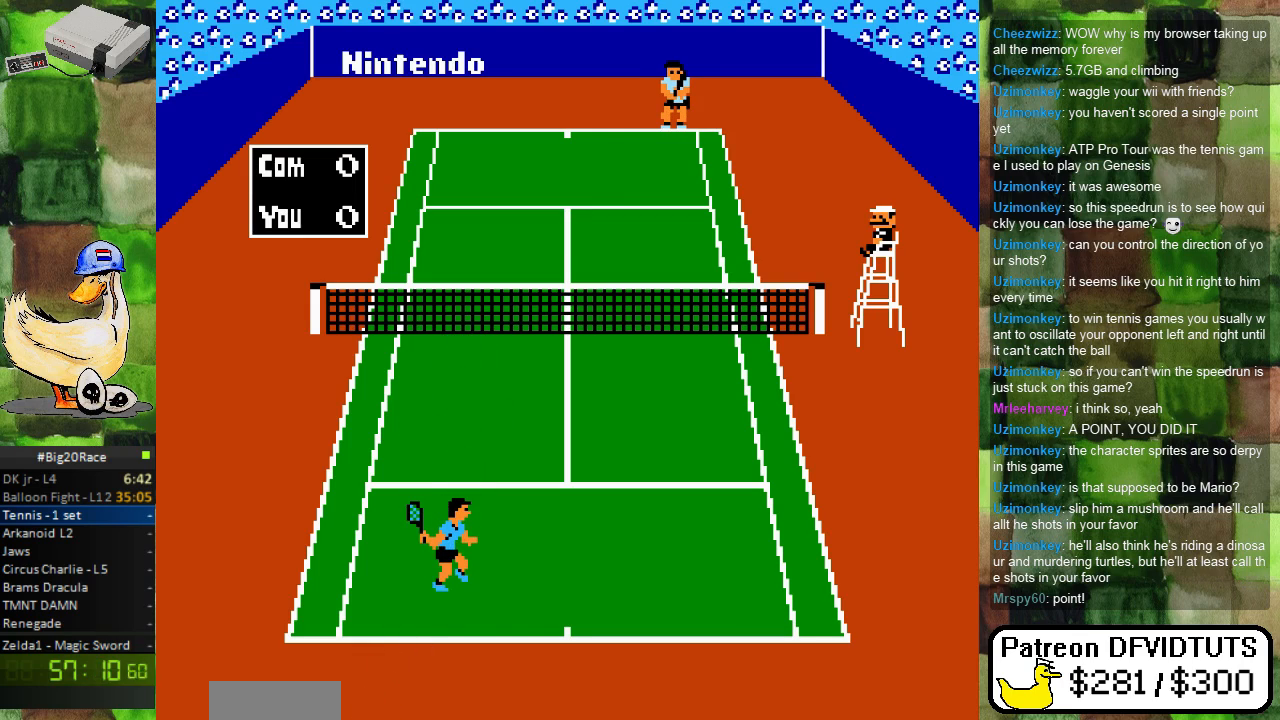
{"buttons": [], "events": []}
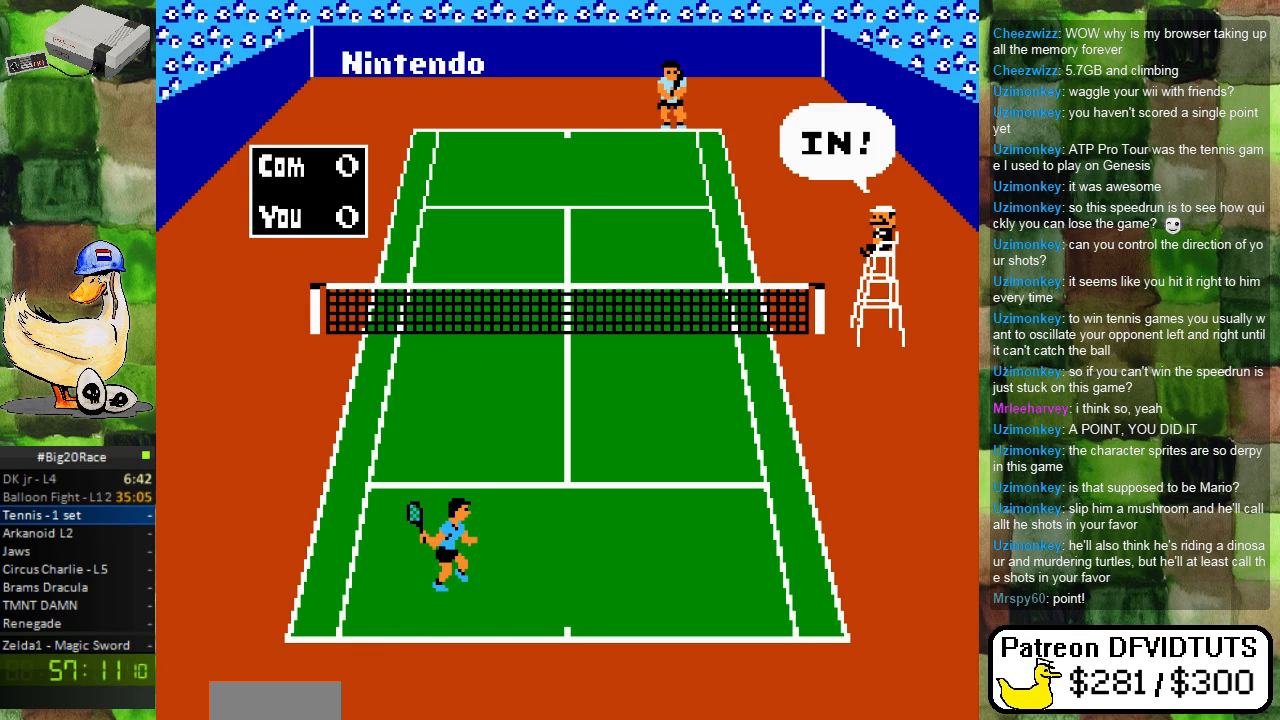
{"buttons": [], "events": []}
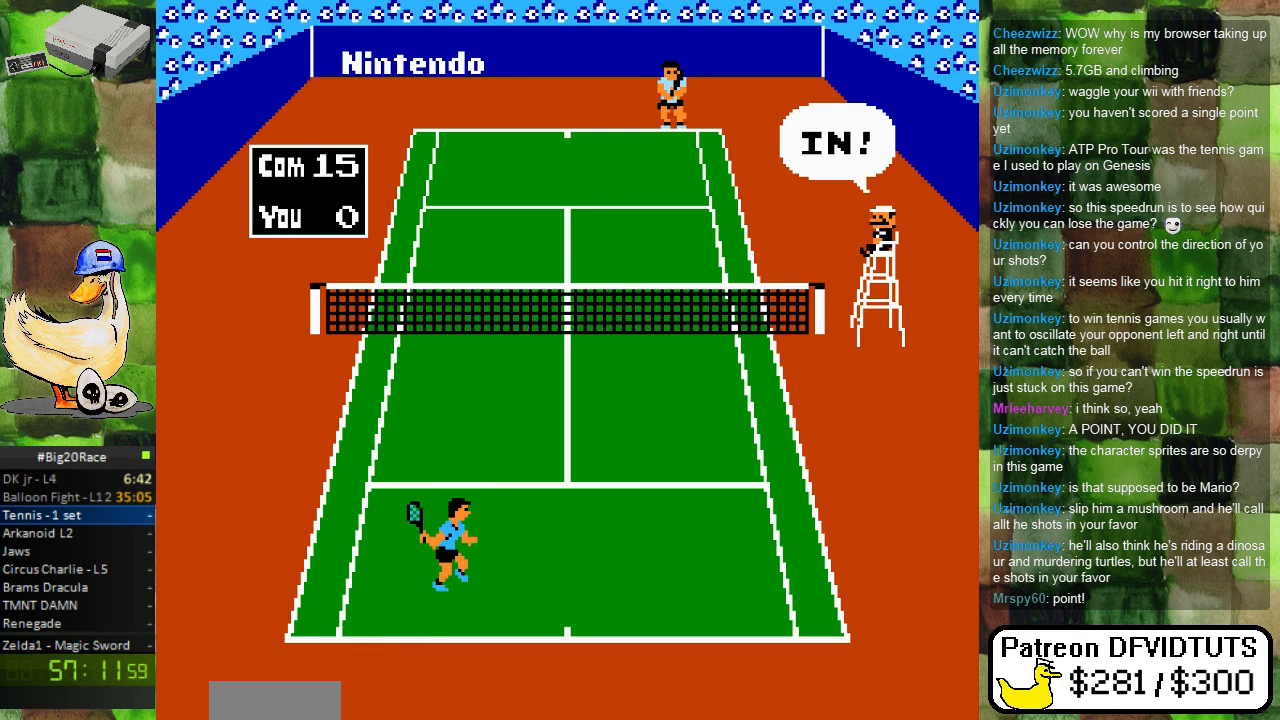
{"buttons": [], "events": []}
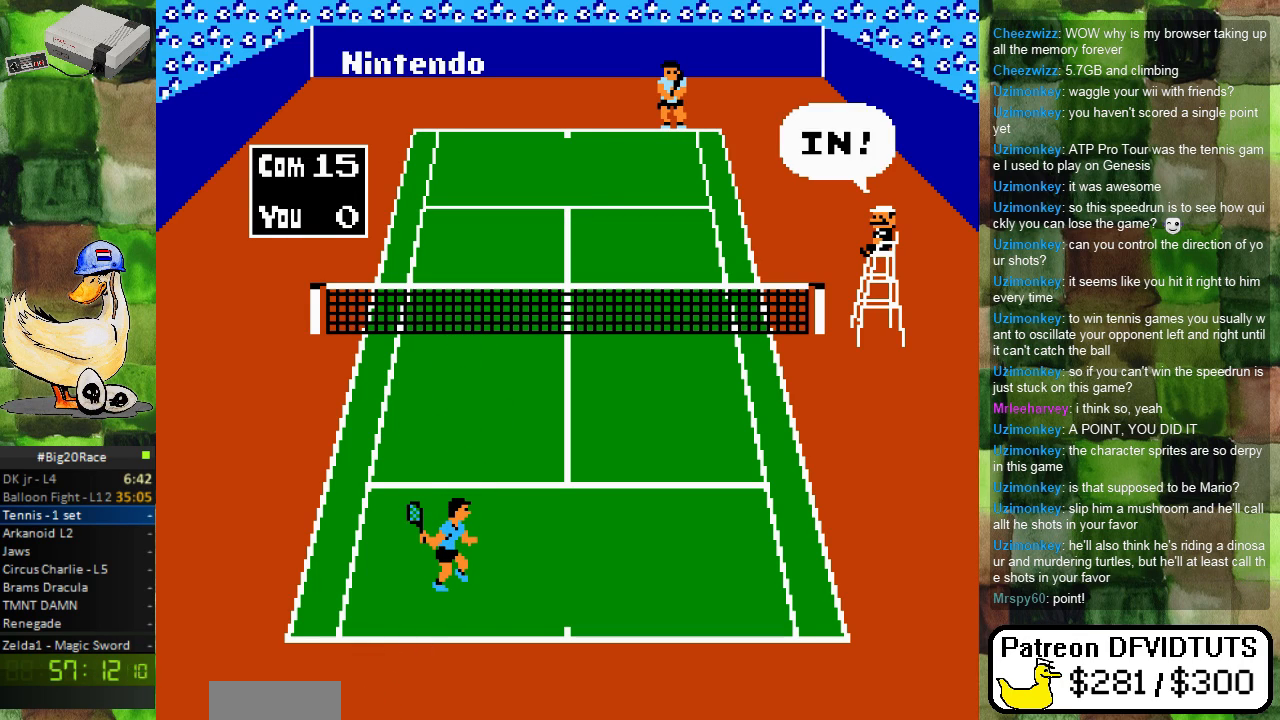
{"buttons": [], "events": []}
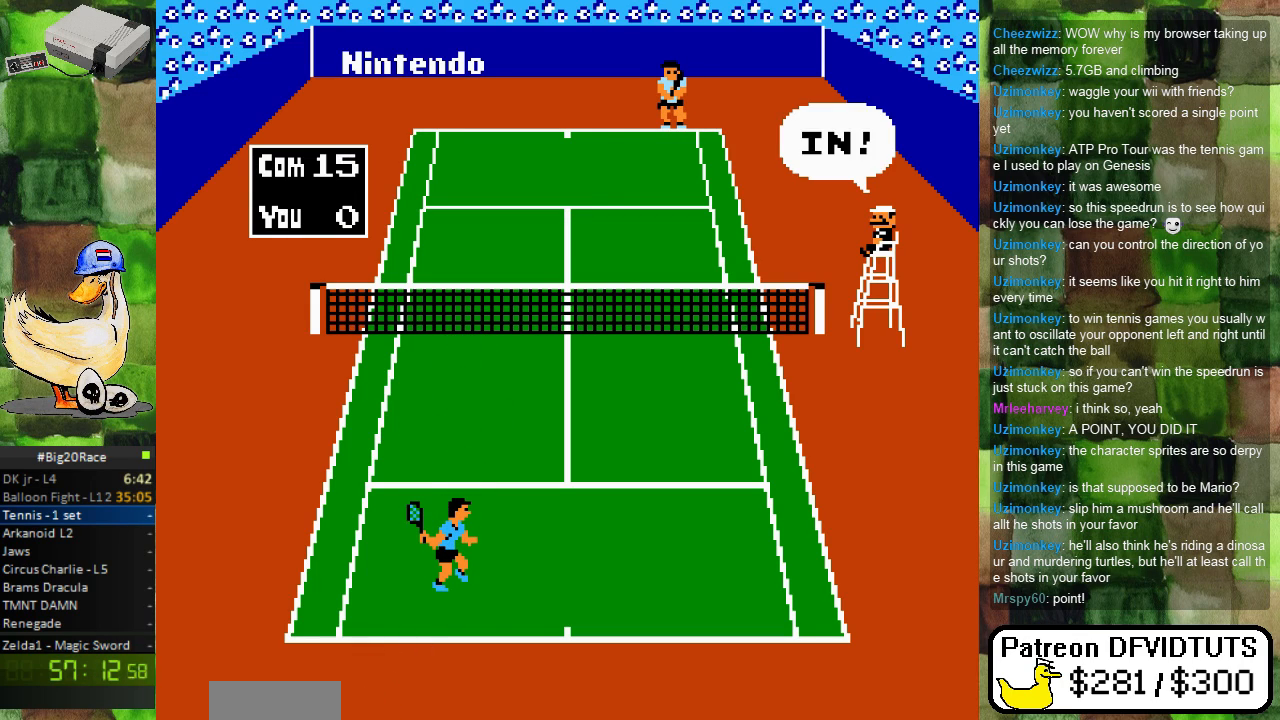
{"buttons": [], "events": []}
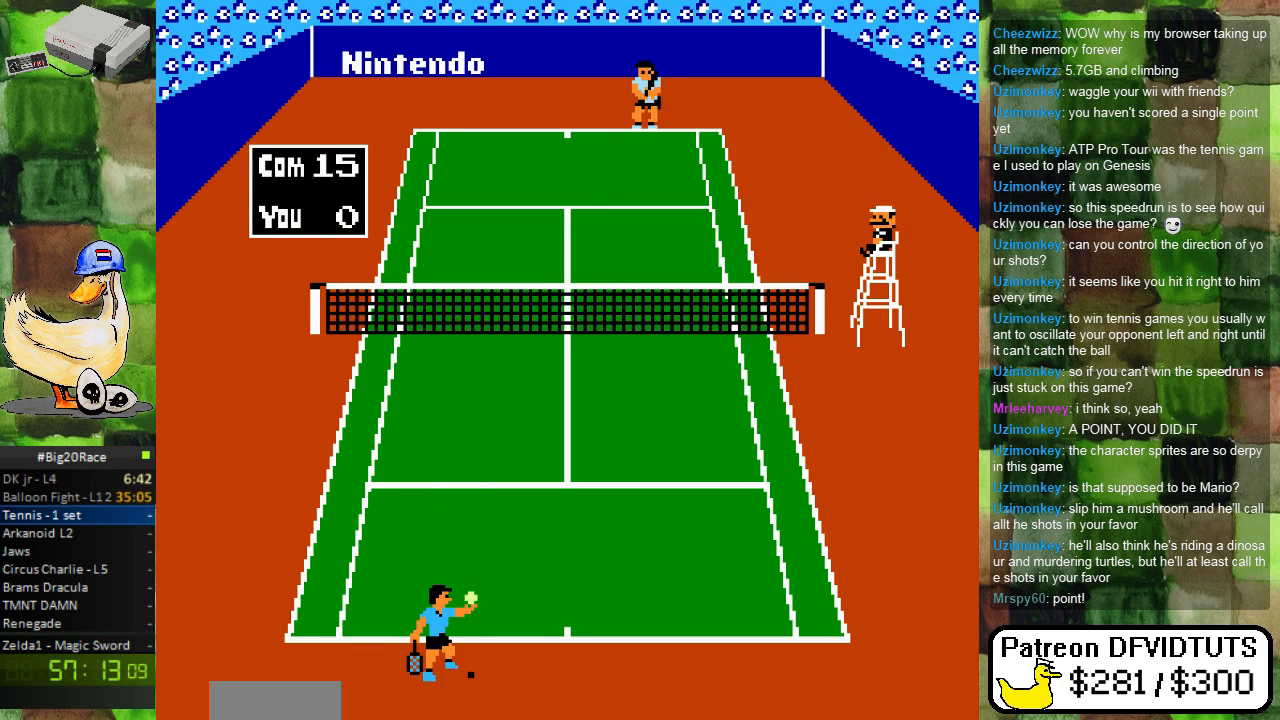
{"buttons": ["DPAD_RIGHT"], "events": [[450, "DPAD_RIGHT", "down"]]}
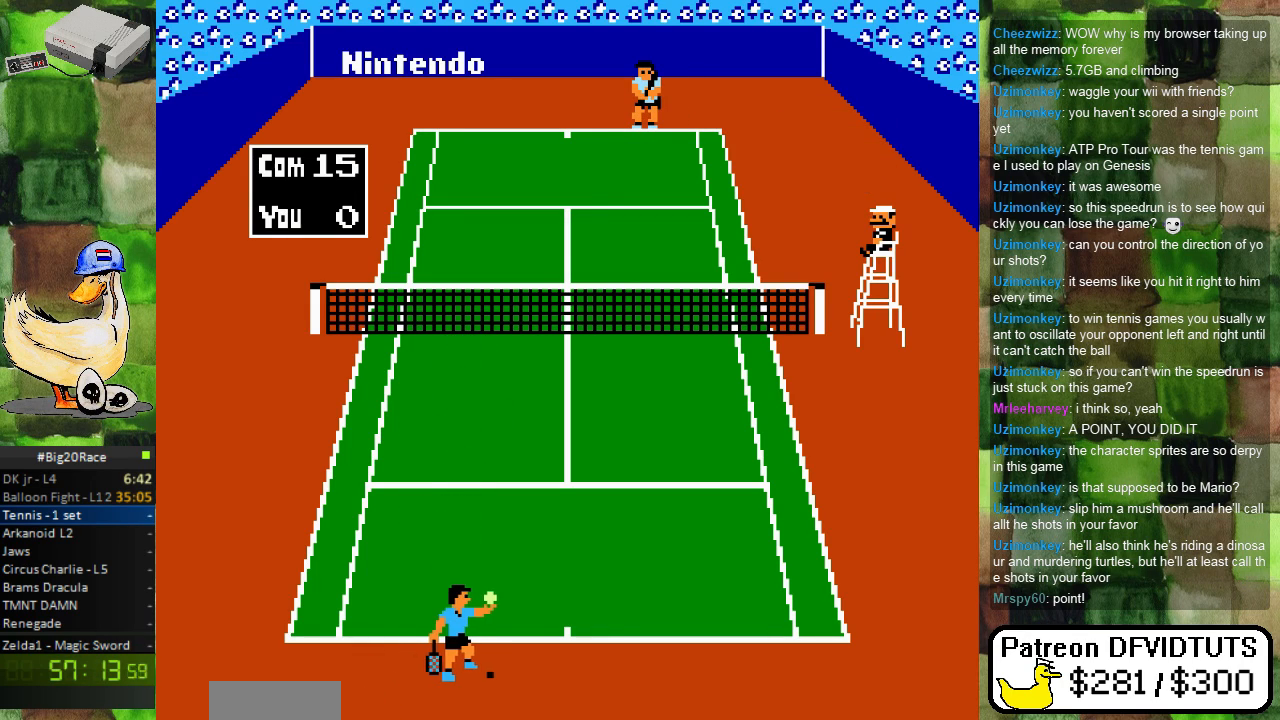
{"buttons": ["DPAD_LEFT"], "events": [[50, "DPAD_RIGHT", "up"], [450, "DPAD_LEFT", "down"]]}
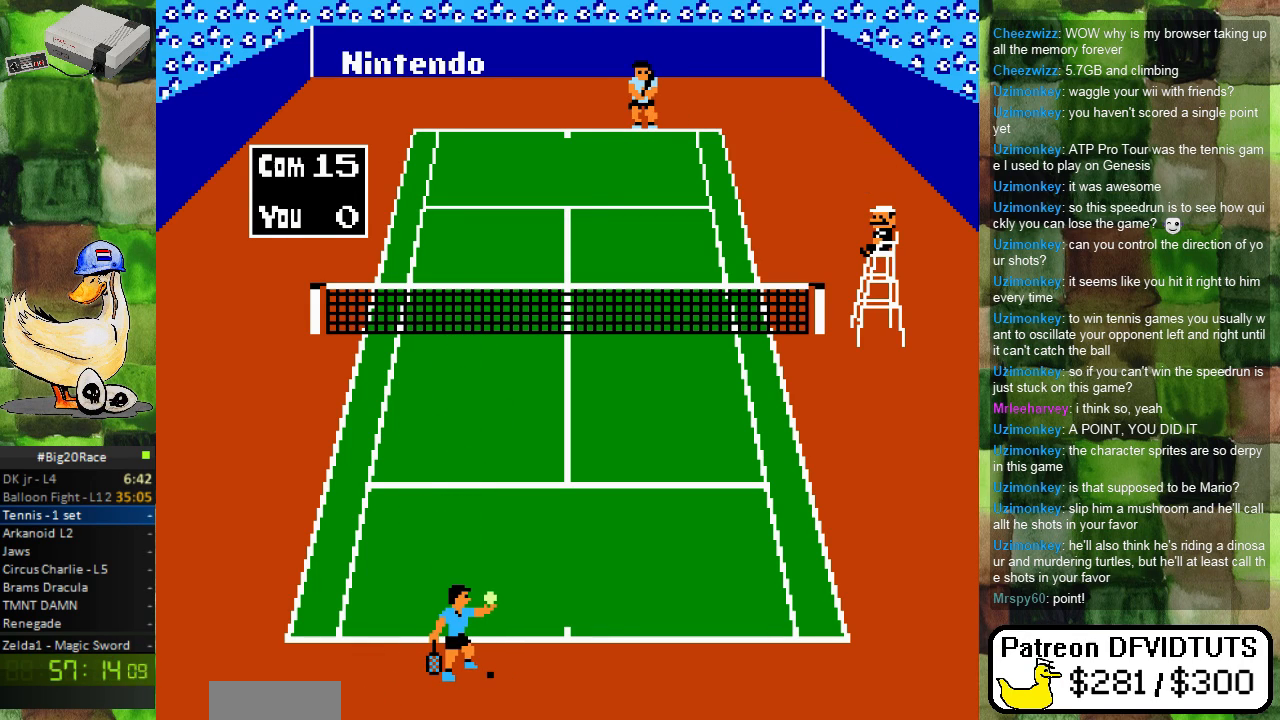
{"buttons": [], "events": [[200, "DPAD_LEFT", "up"], [383, "DPAD_LEFT", "down"], [483, "DPAD_LEFT", "up"]]}
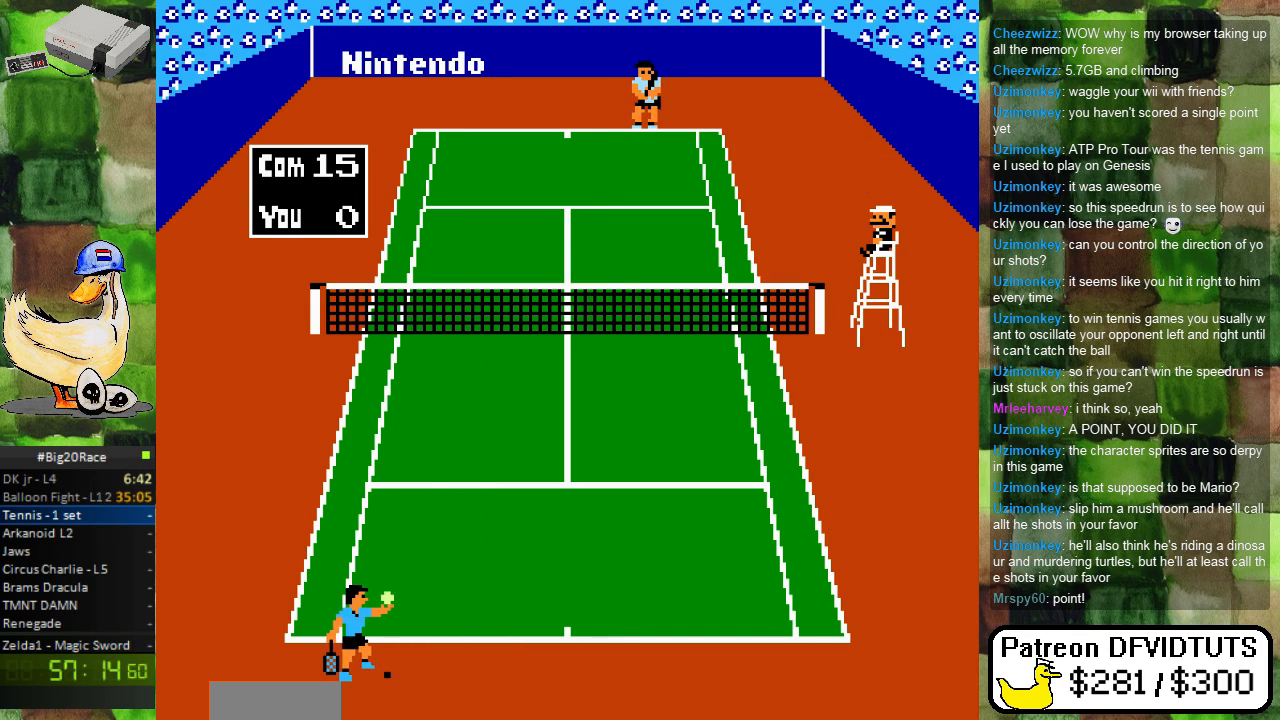
{"buttons": [], "events": [[217, "A", "down"], [367, "A", "up"]]}
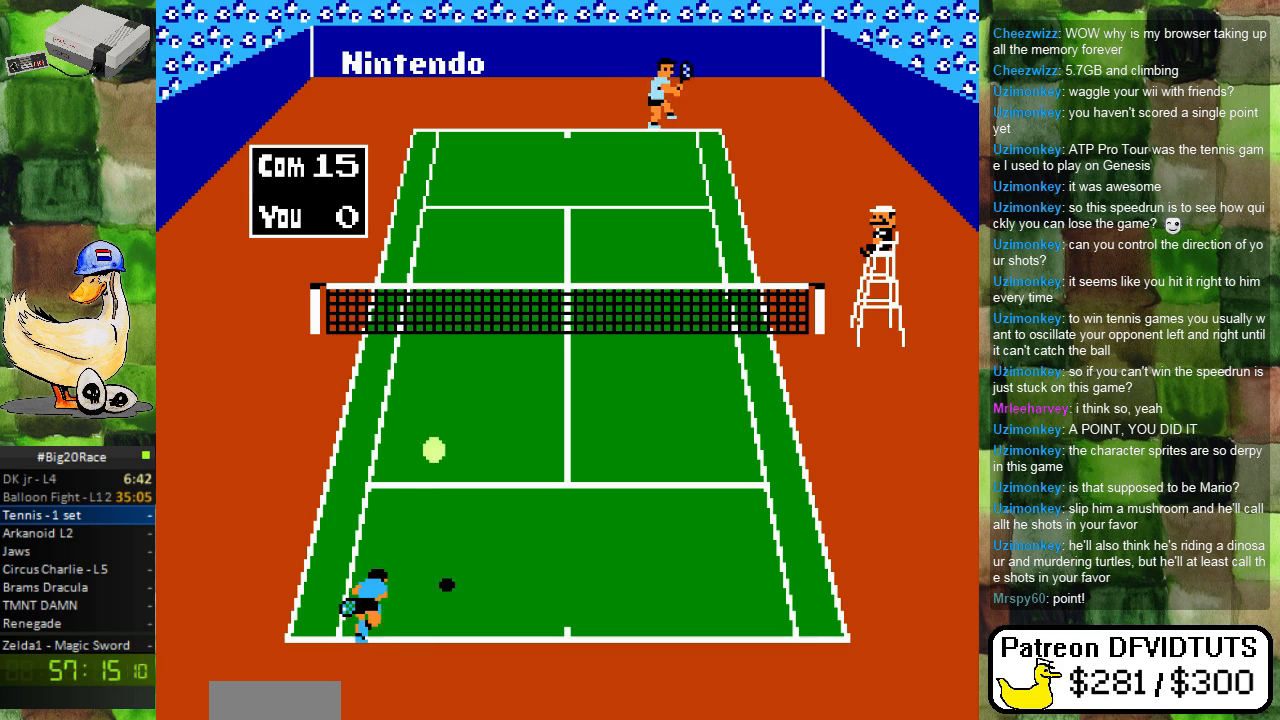
{"buttons": [], "events": []}